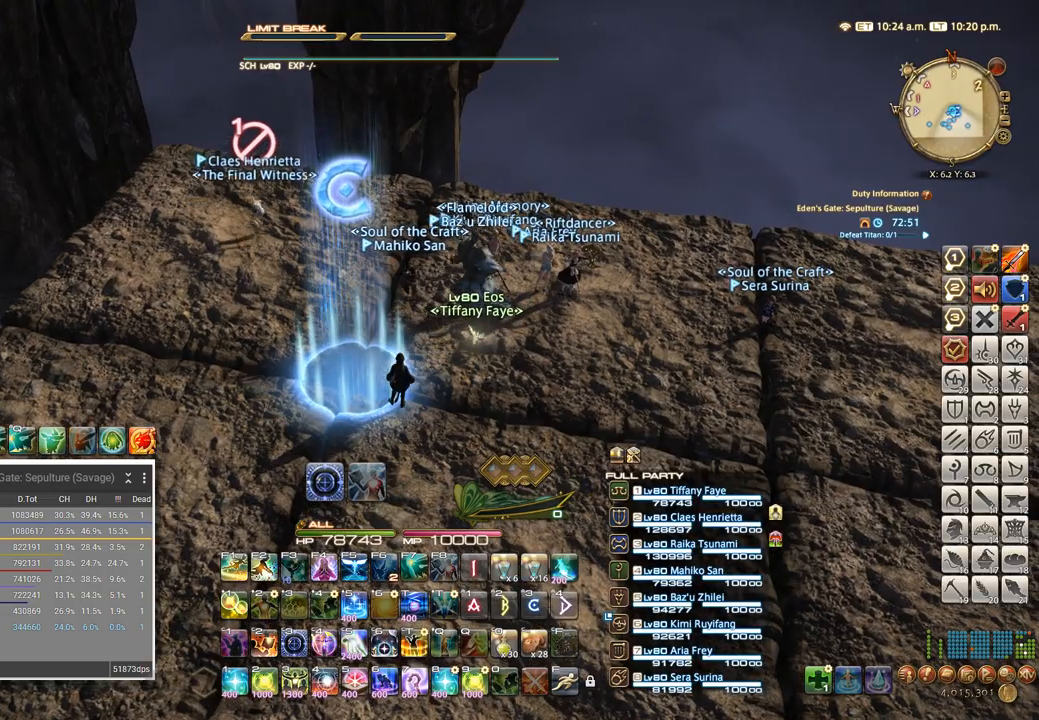
Gameplay with keyboard; each line is a JSON object with the keys held at the frame after it. "events" lists presses ("down") and releases ("up") of ".", "/", "0", "1", "2", "3", "4", "5", "6", "7", "8", "9", "a", "alt_l", "alt_r", "b", "backslash", "backspace", "c", "caps_lock", "comma", "ctrl_l", "ctrl_r", "d", "e", "equals", "escape", "f", "f1", "f10", "f11", "f12", "f2", "f3", "f4", "f5", "f6", "f7", "f8", "f9", "g", "h", "i", "j", "k", "l", "lbracket", "m", "minus", "n", "o", "p", "q", "quote", "r", "rbracket", "return", "s", "semicolon", "shift_l", "shift_r", "space", "super", "t", "tab", "tilde", "u", "v", "w", "x" and "y" between this image and that frame as [ms after this image, input, new state], when the widget could be followed in between. No other keys are recorded. Mouse input is not recorded. Not read: z.
{"keys": ["a", "c"], "events": [[200, "w", "down"], [367, "a", "down"], [434, "w", "up"]]}
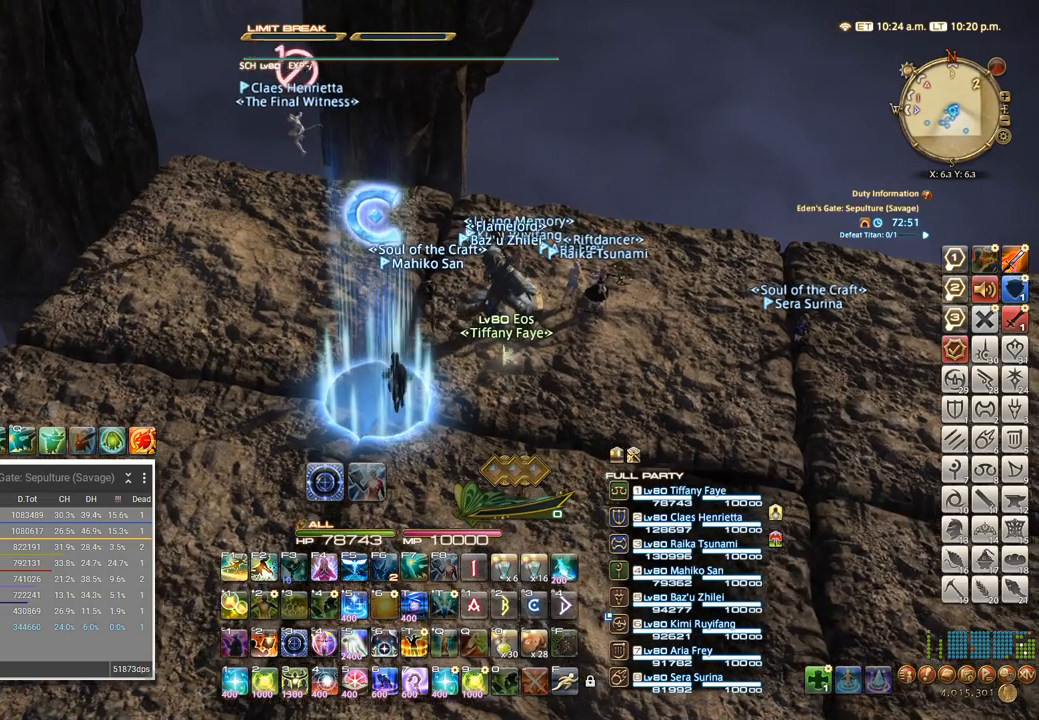
{"keys": ["c"], "events": [[50, "w", "down"], [350, "a", "up"], [417, "w", "up"]]}
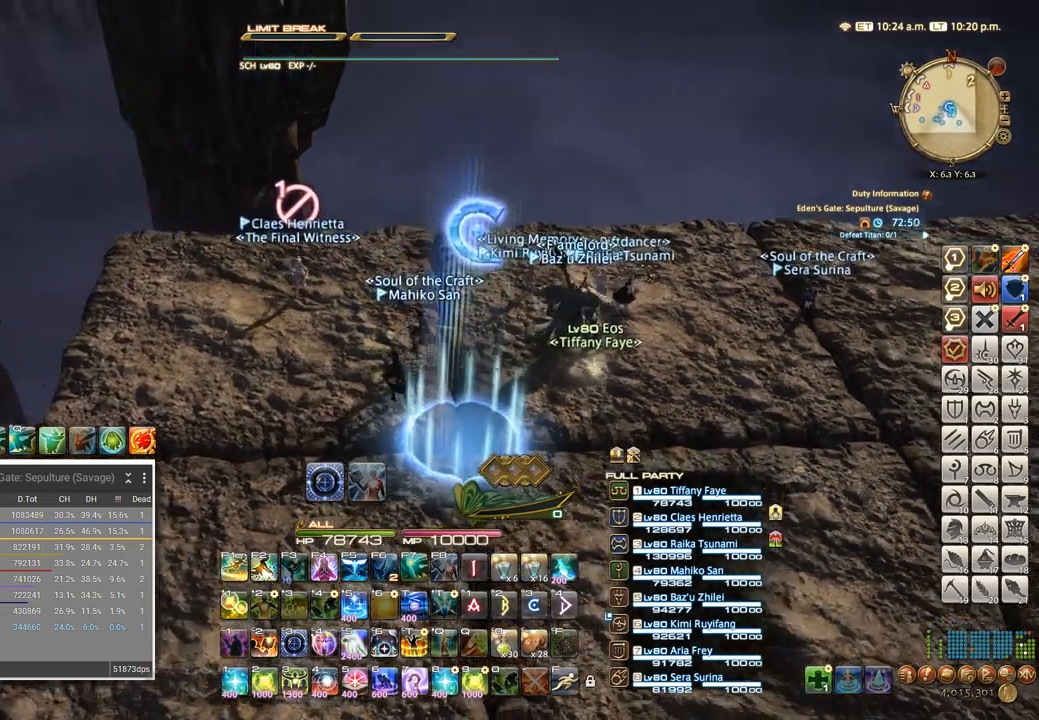
{"keys": ["c", "d"], "events": [[150, "d", "down"]]}
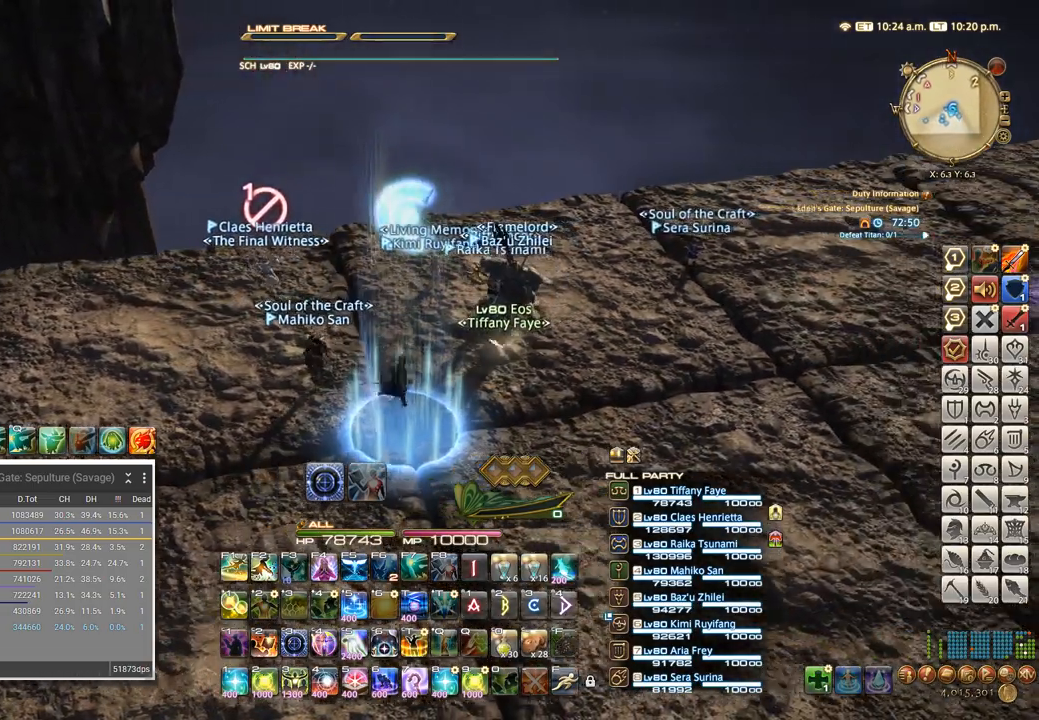
{"keys": ["c"], "events": [[67, "w", "down"], [350, "w", "up"], [384, "d", "up"]]}
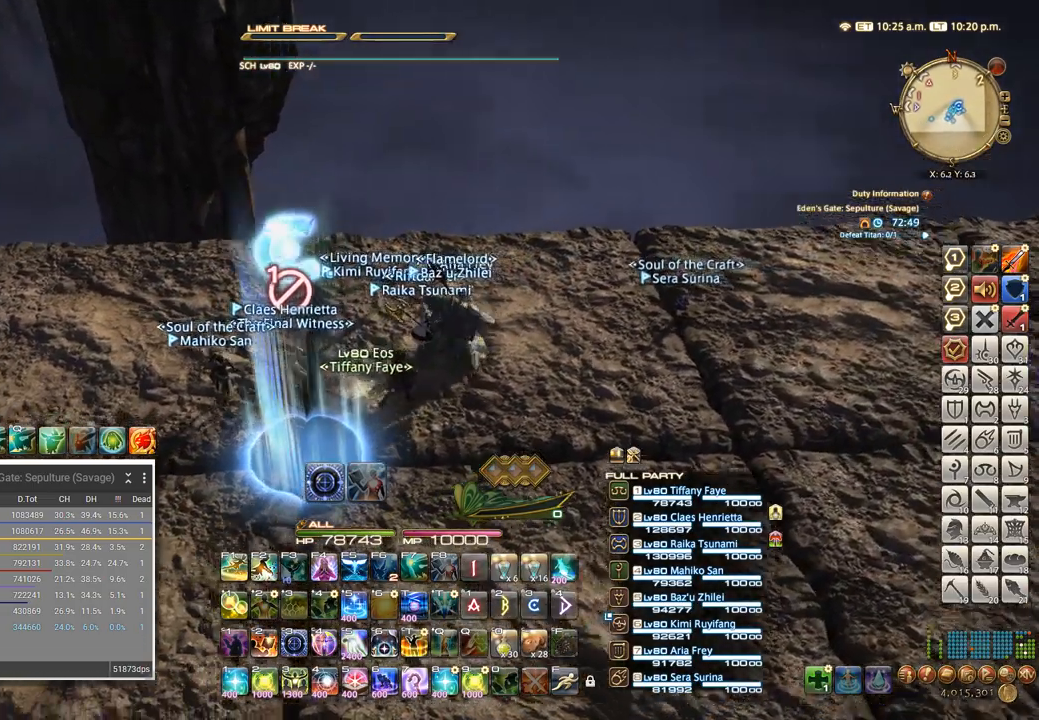
{"keys": ["c"], "events": []}
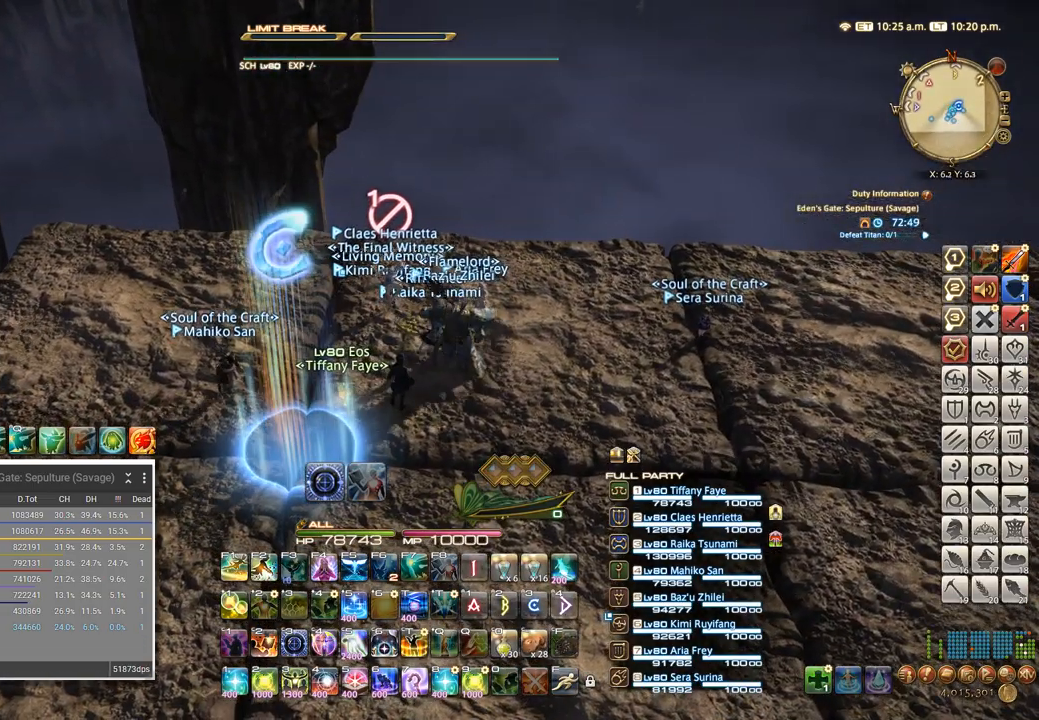
{"keys": ["c"], "events": []}
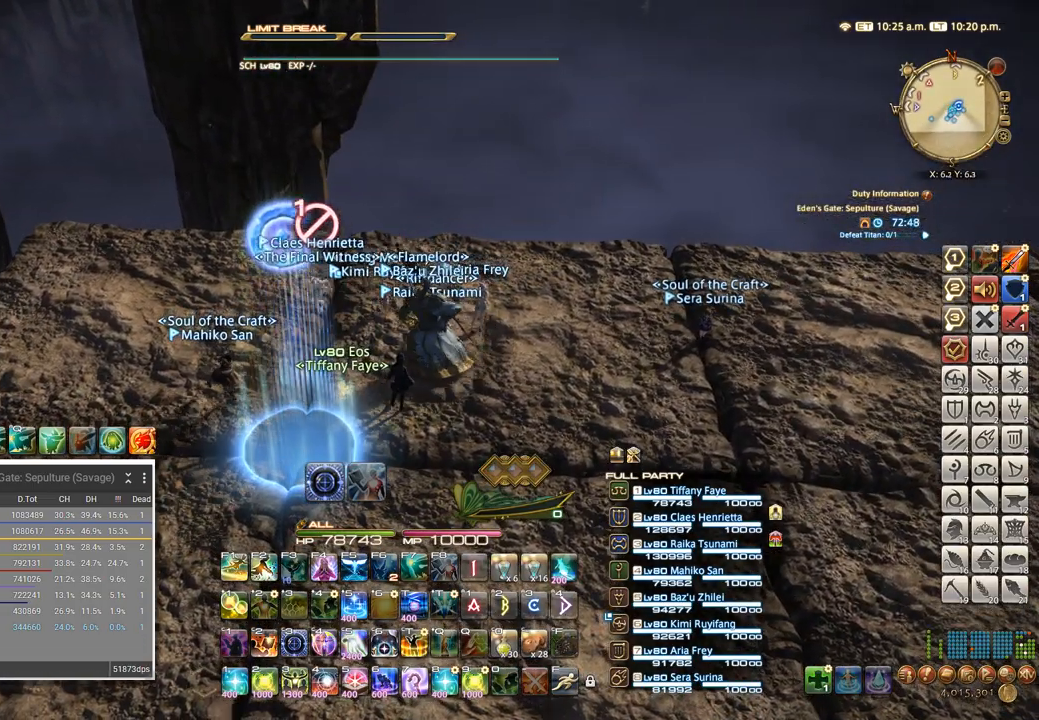
{"keys": ["c"], "events": []}
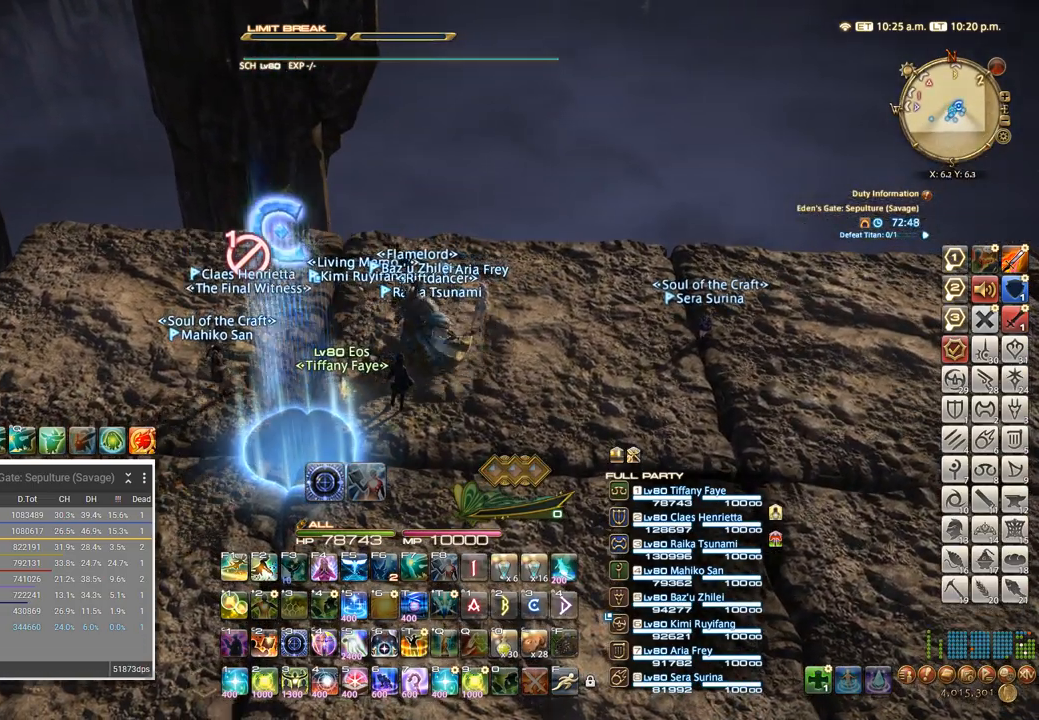
{"keys": ["c"], "events": []}
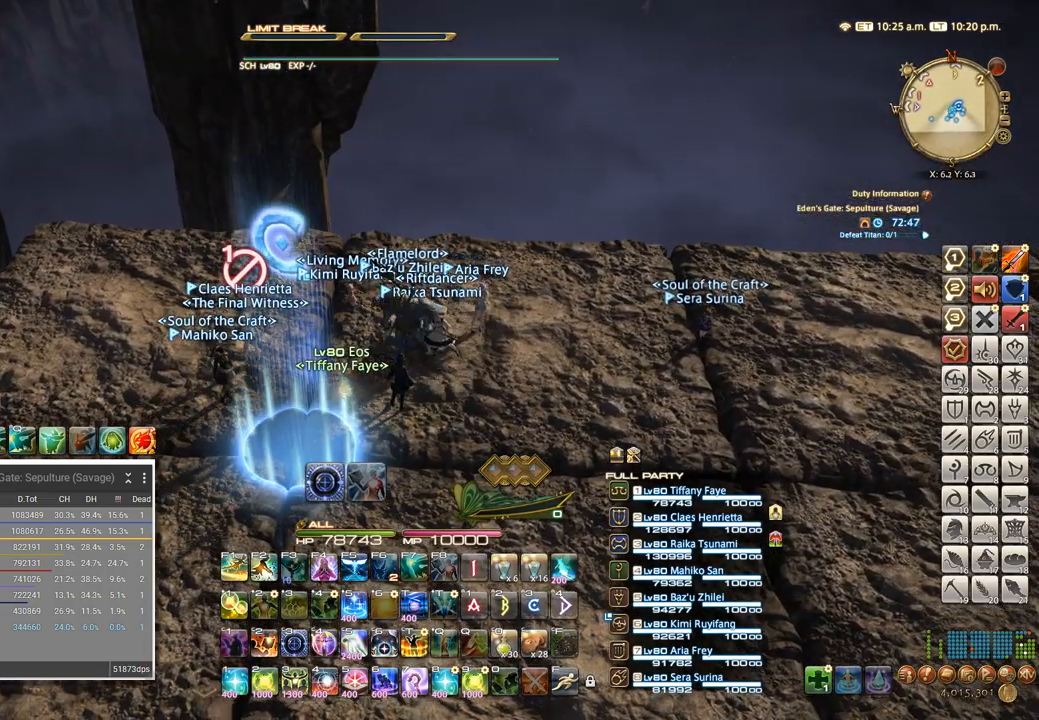
{"keys": ["c"], "events": []}
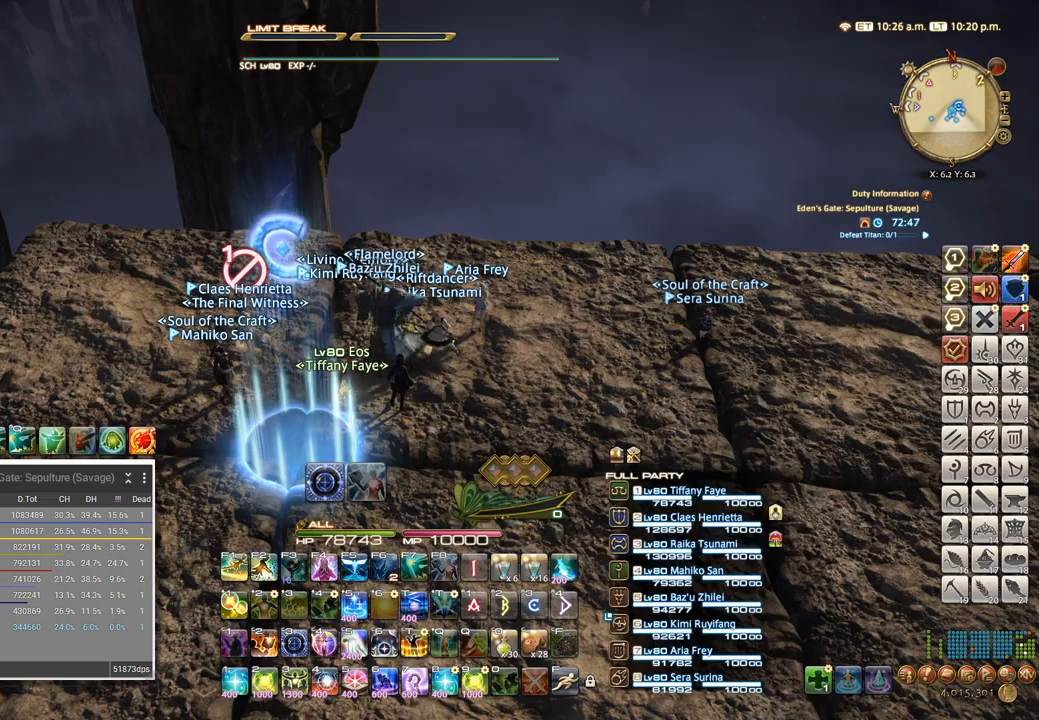
{"keys": ["c"], "events": []}
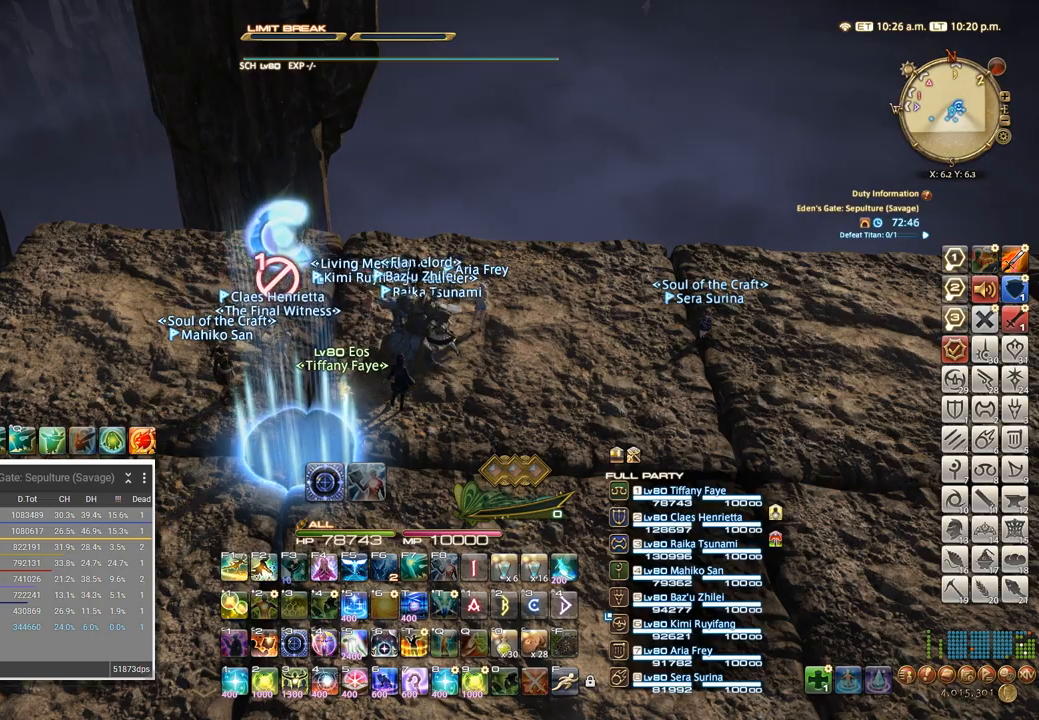
{"keys": ["c"], "events": []}
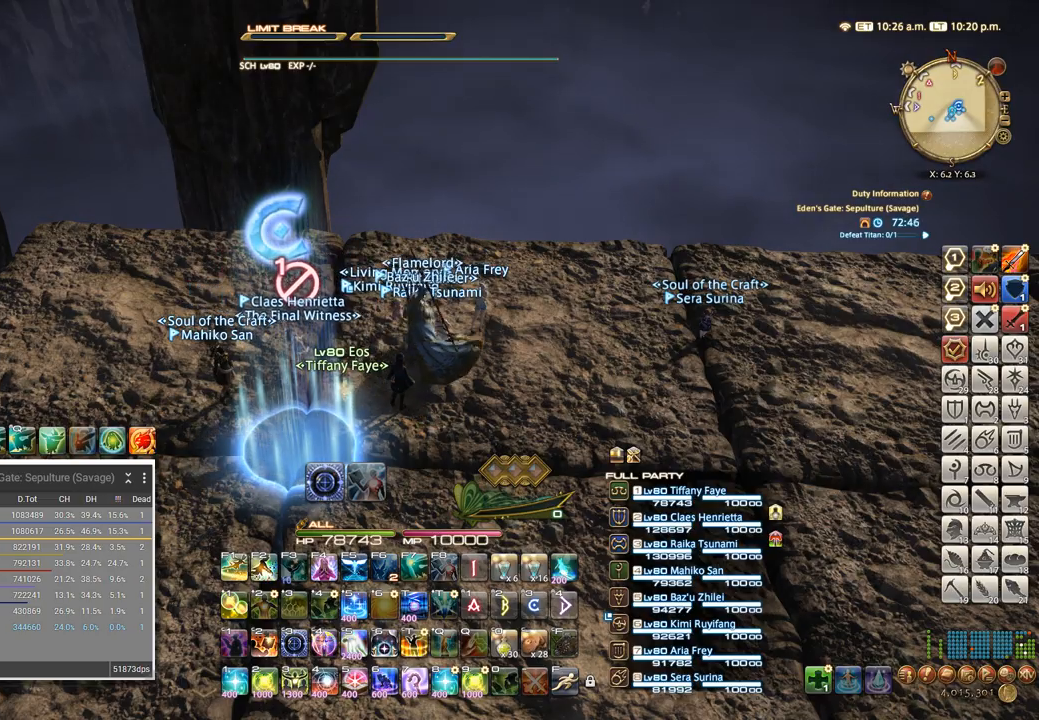
{"keys": ["c"], "events": []}
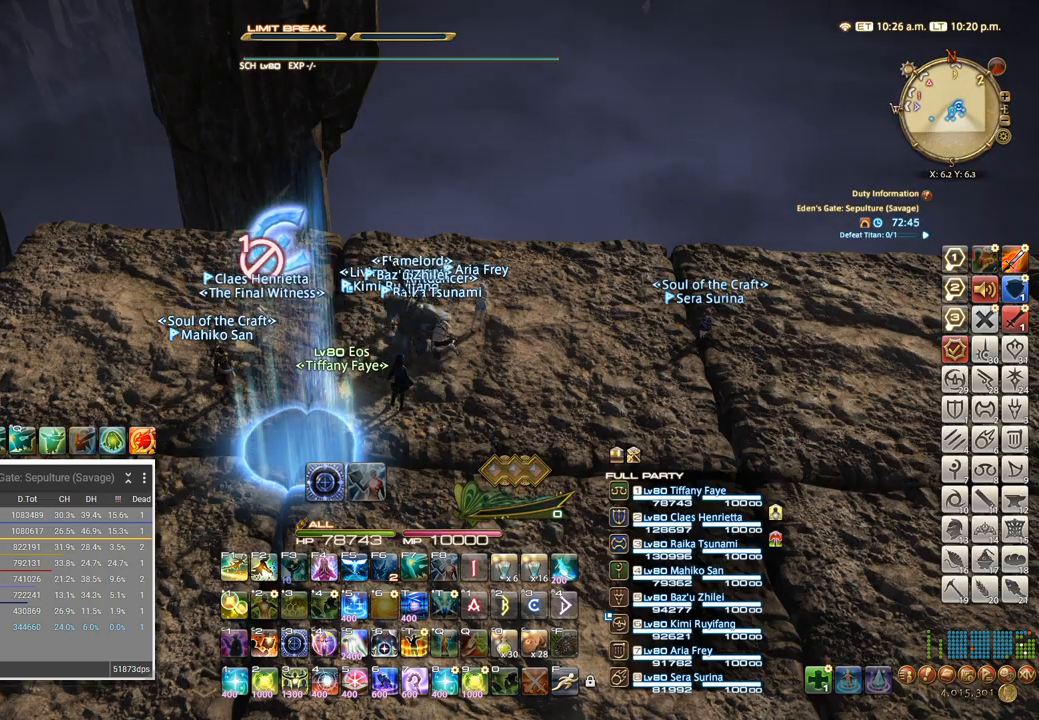
{"keys": ["c"], "events": []}
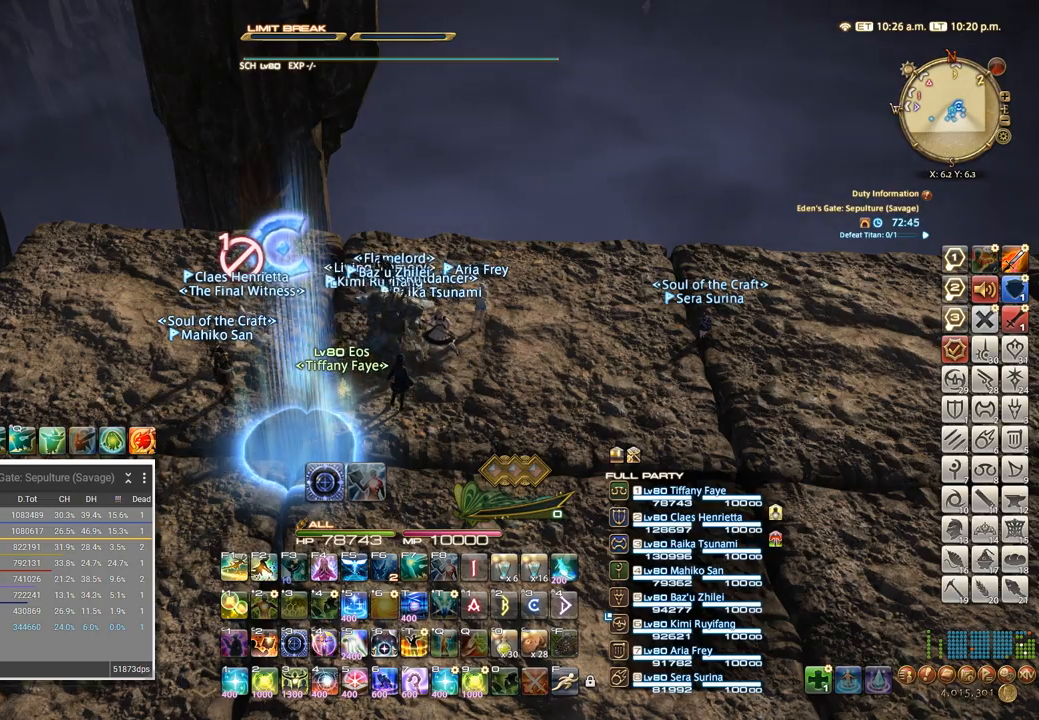
{"keys": ["c"], "events": []}
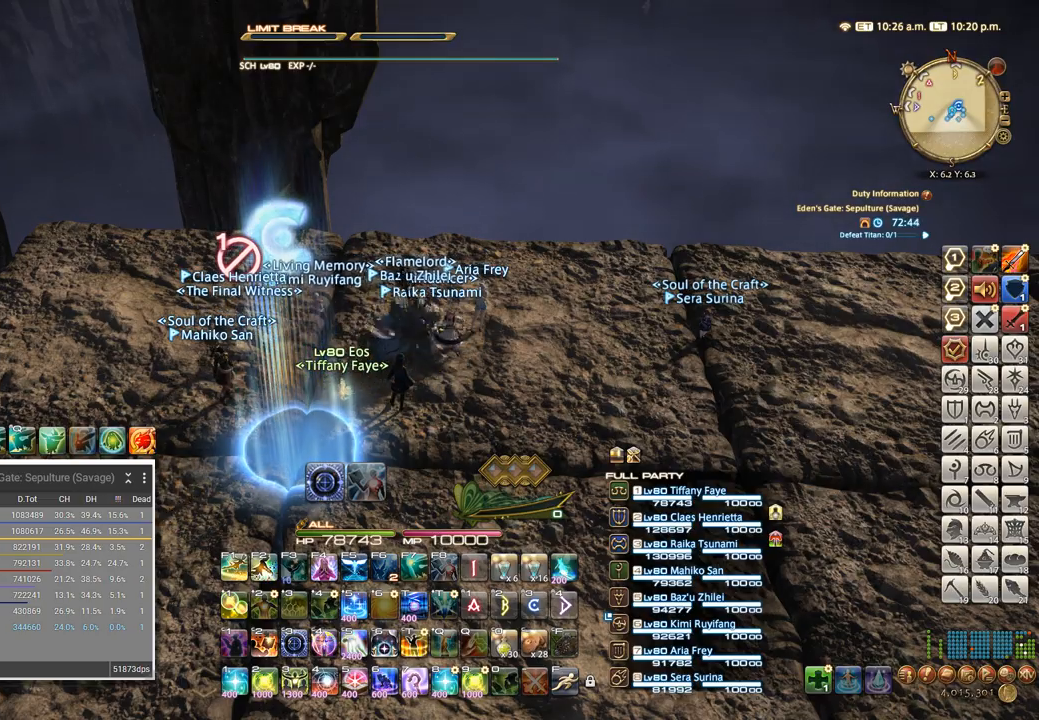
{"keys": ["a", "c"], "events": [[167, "a", "down"], [167, "w", "down"], [284, "w", "up"]]}
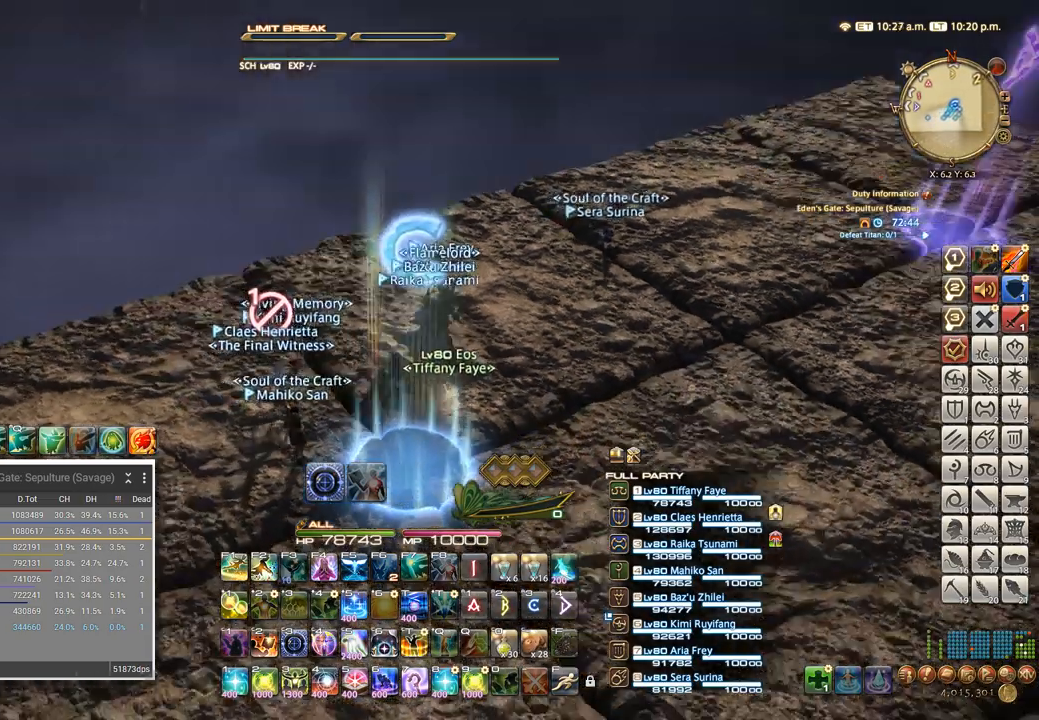
{"keys": ["c"], "events": [[217, "a", "up"]]}
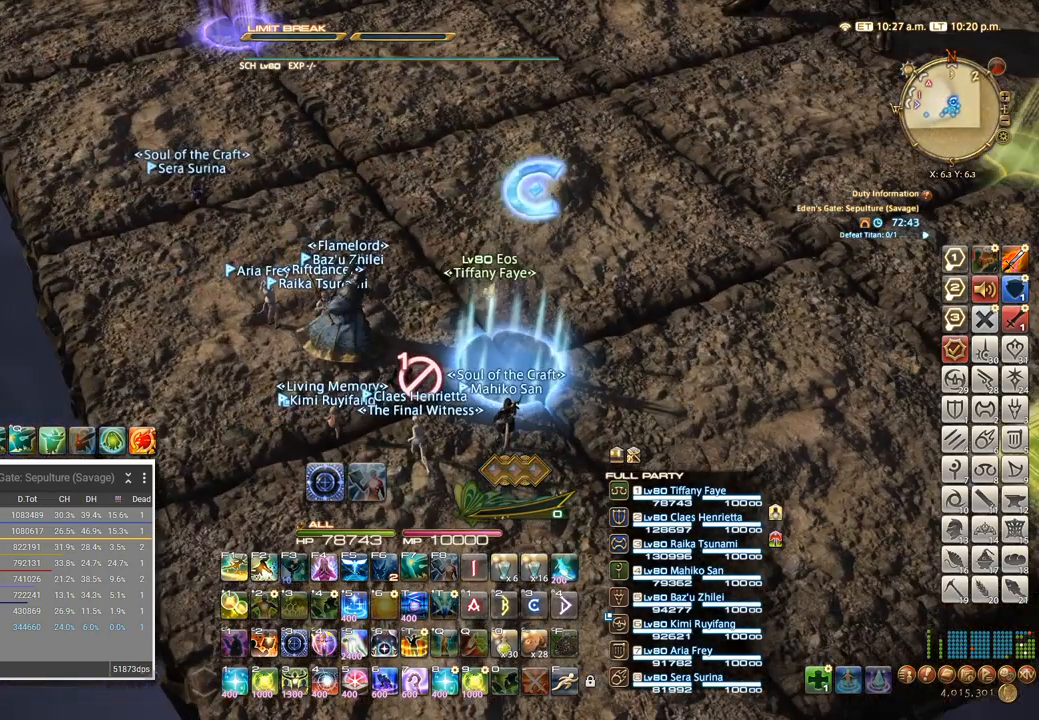
{"keys": ["c"], "events": [[167, "a", "down"], [167, "w", "down"], [334, "a", "up"], [334, "w", "up"]]}
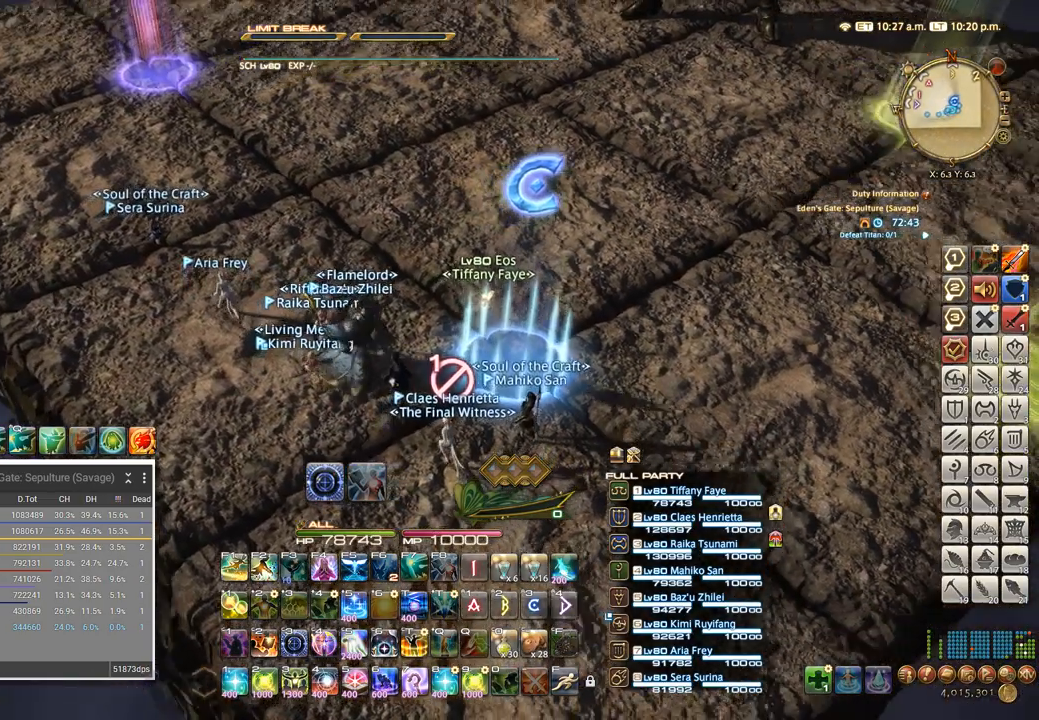
{"keys": ["c"], "events": []}
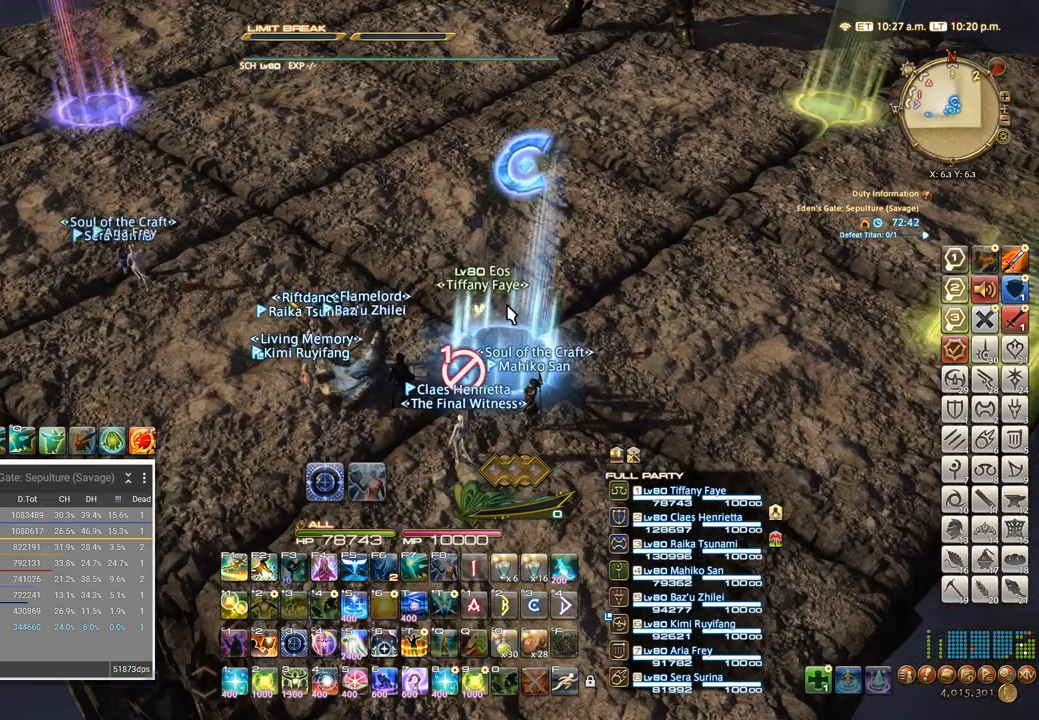
{"keys": ["c"], "events": []}
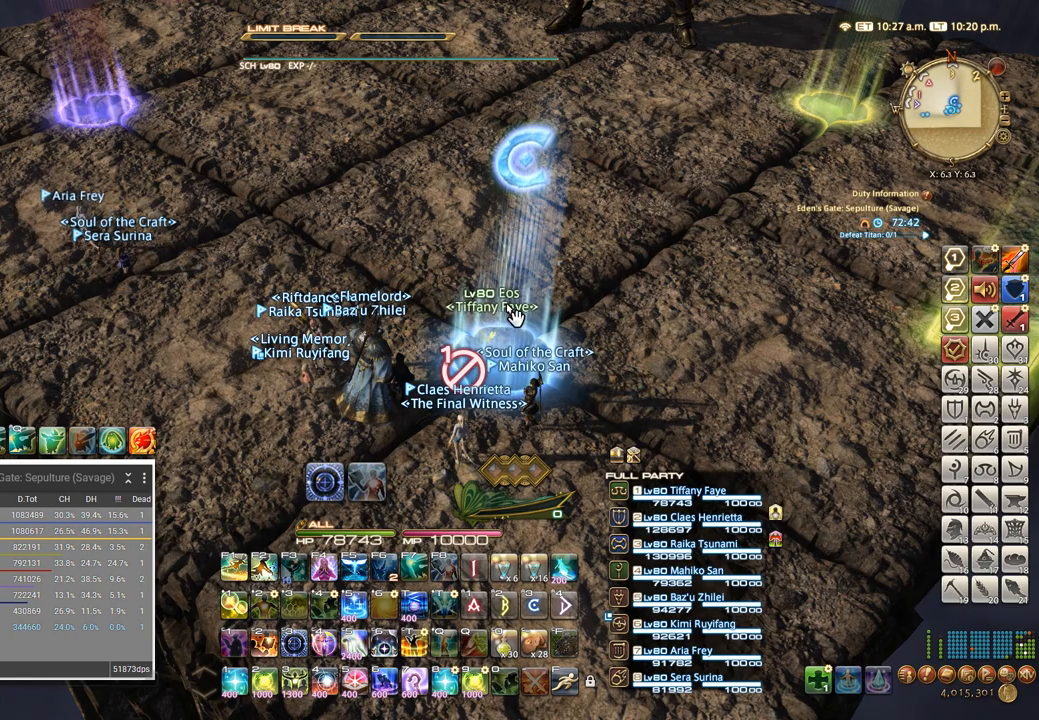
{"keys": ["c"], "events": []}
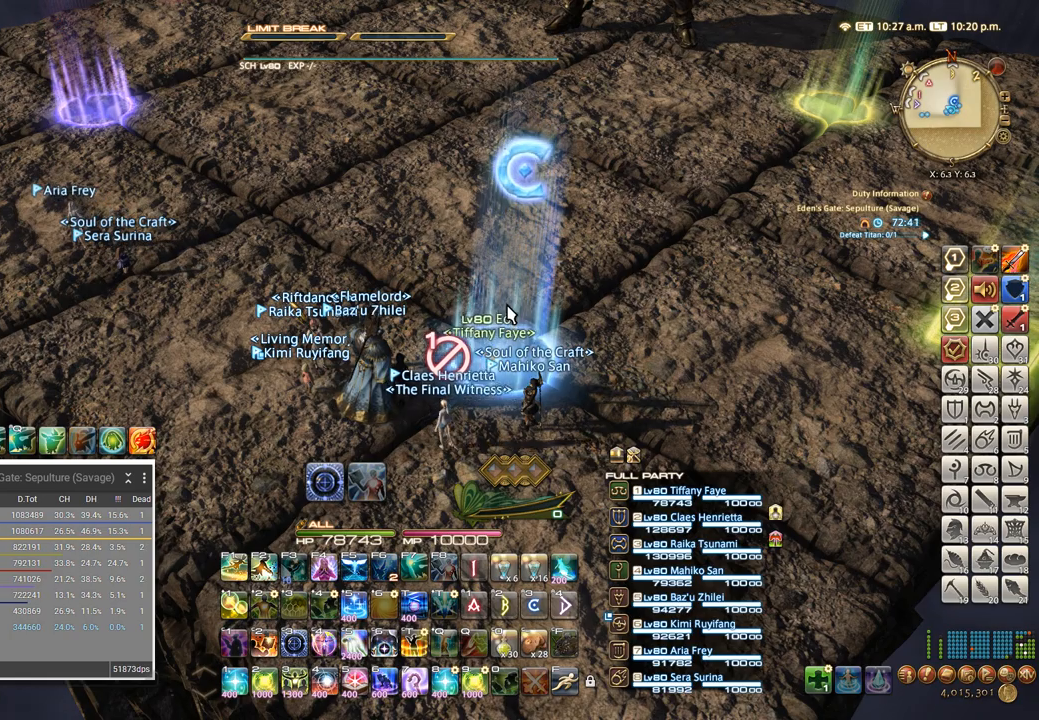
{"keys": ["c"], "events": []}
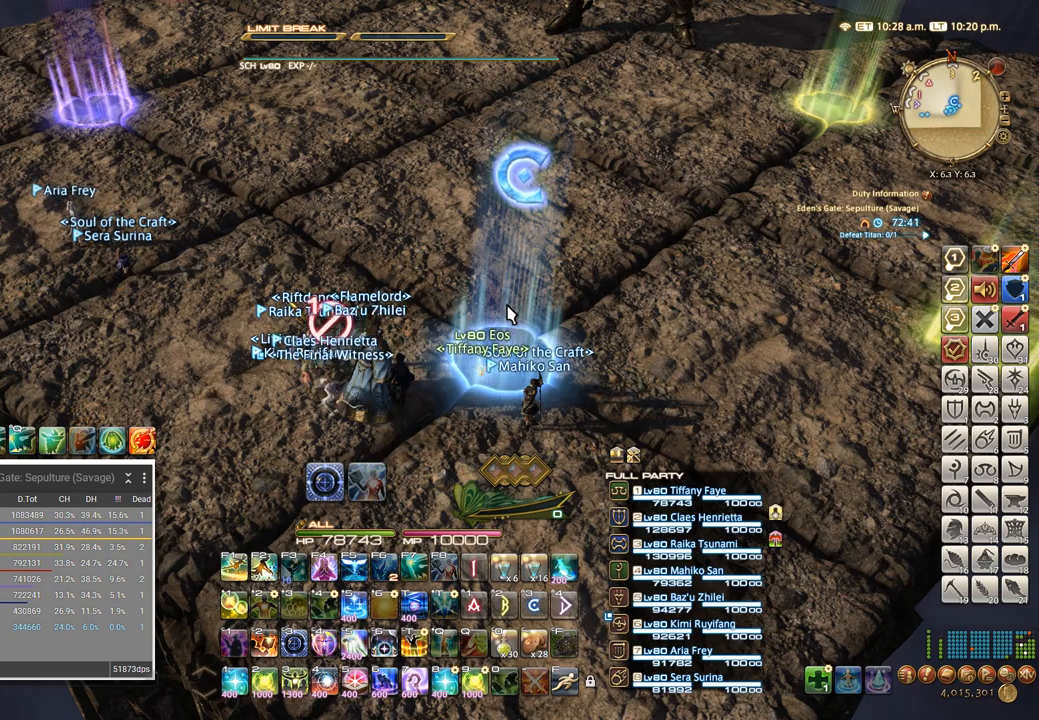
{"keys": ["c"], "events": []}
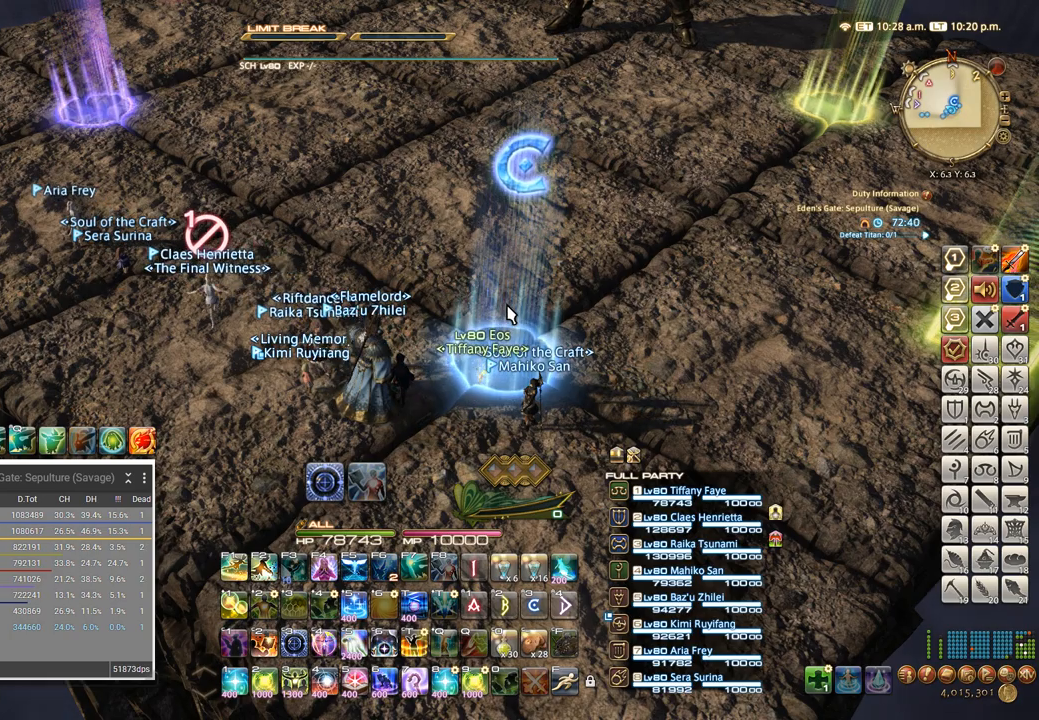
{"keys": ["c"], "events": []}
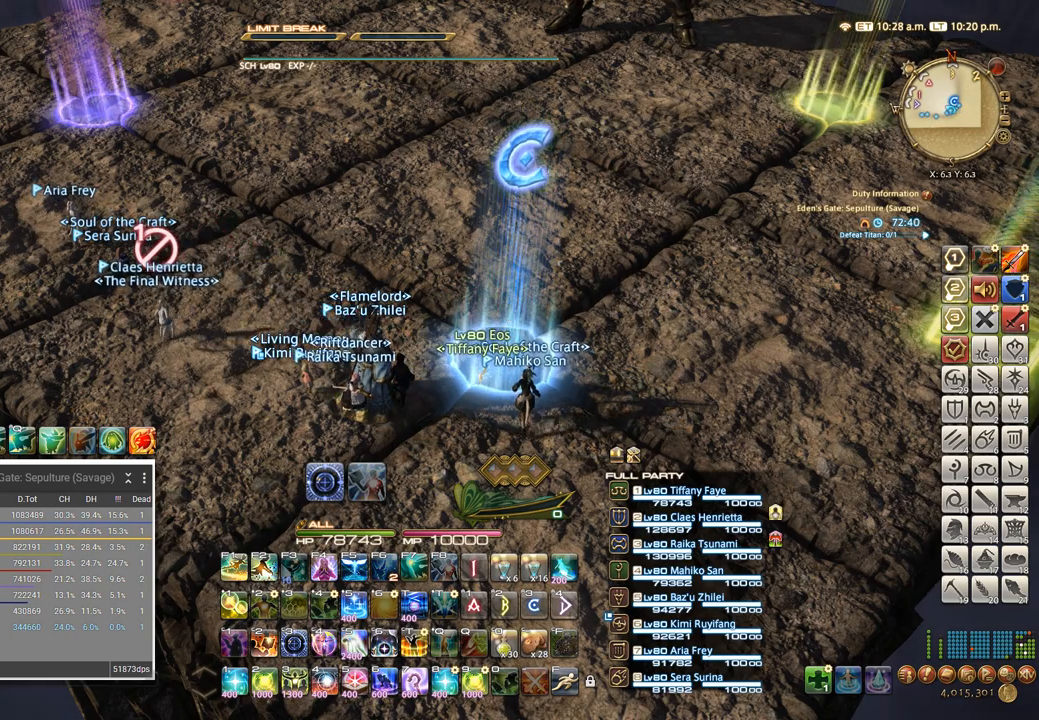
{"keys": ["c"], "events": []}
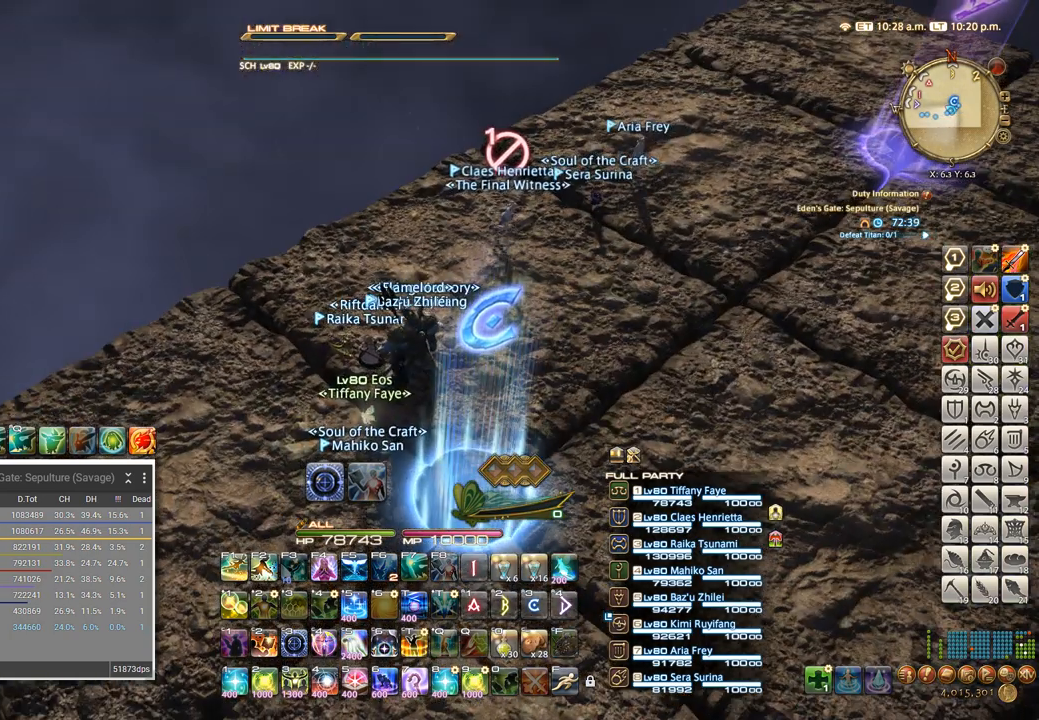
{"keys": ["c"], "events": []}
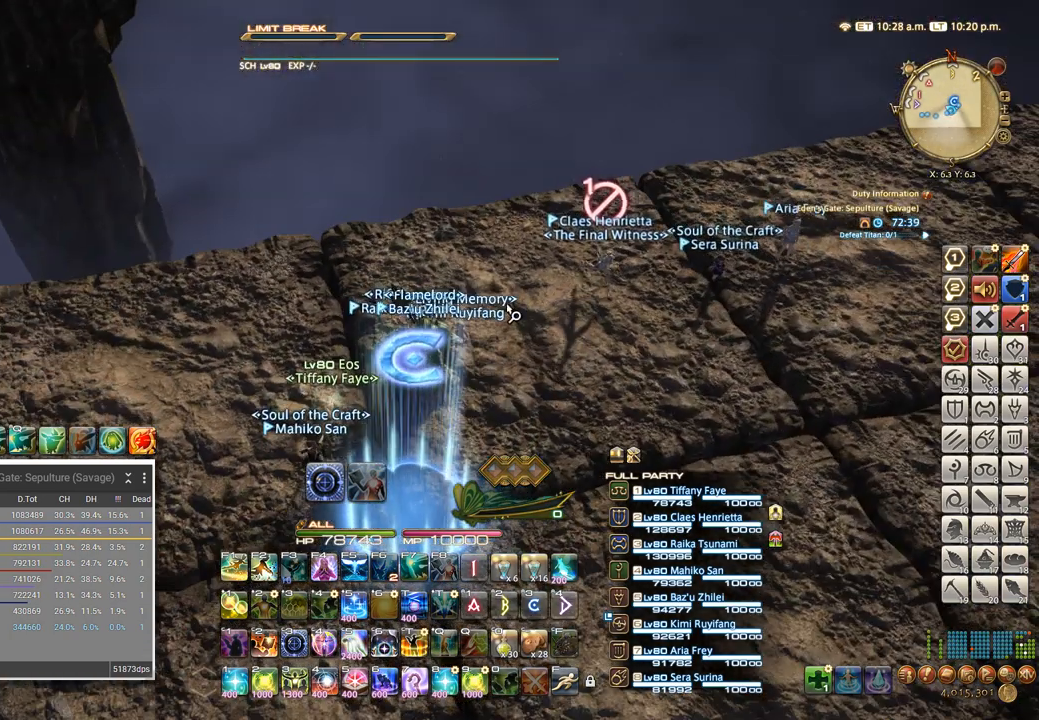
{"keys": ["c"], "events": []}
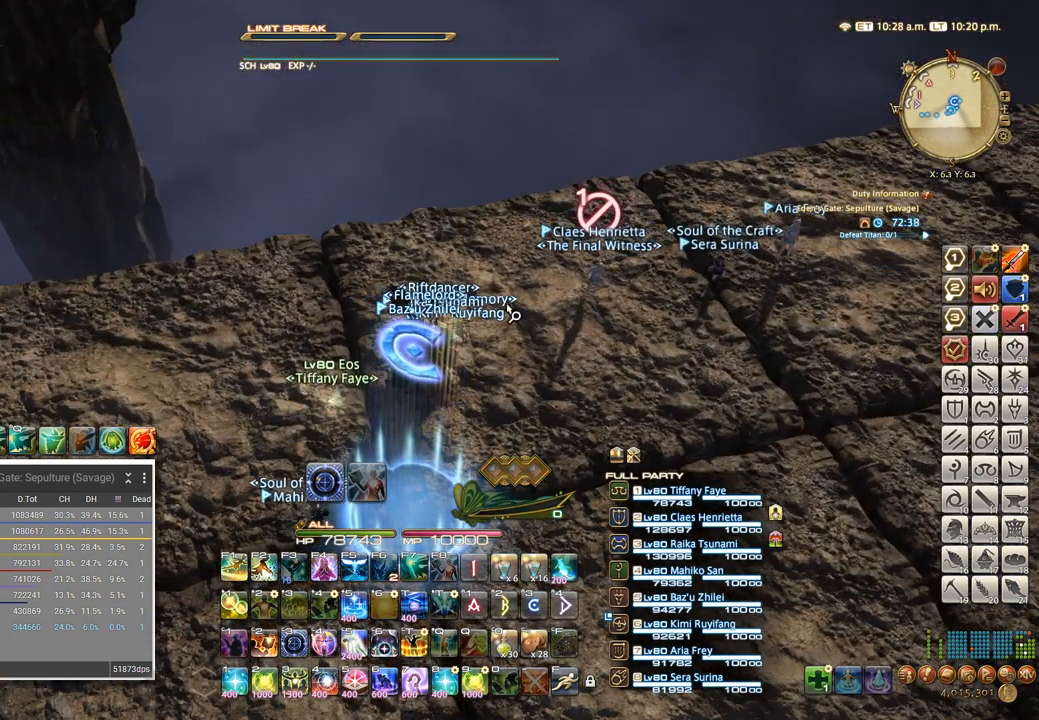
{"keys": ["c"], "events": []}
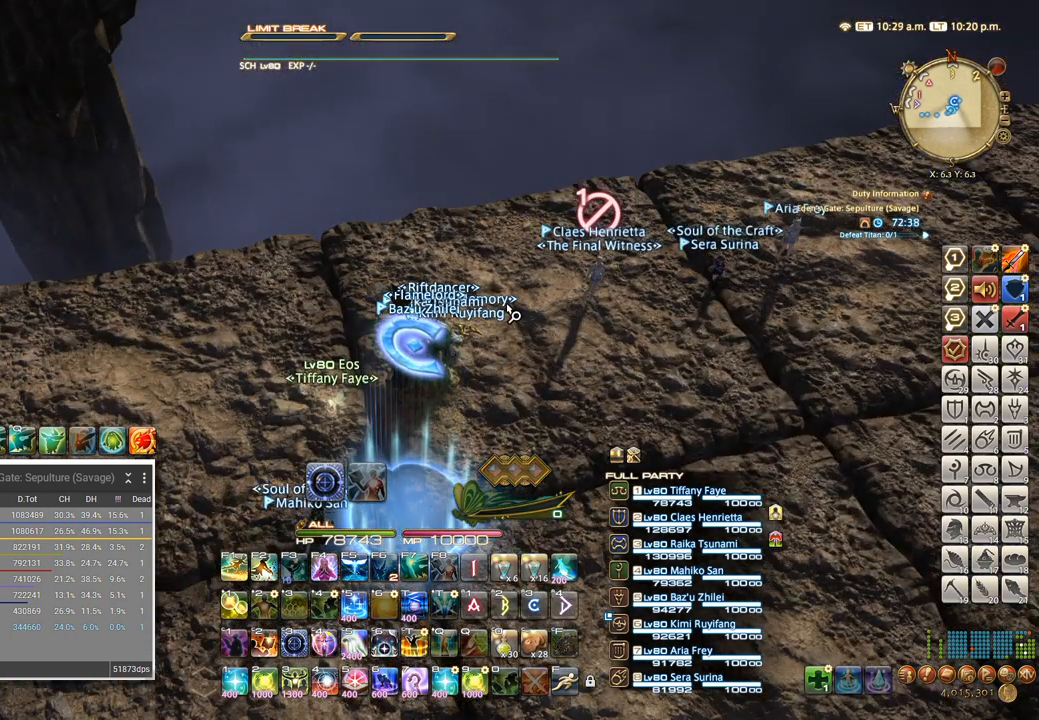
{"keys": ["c"], "events": []}
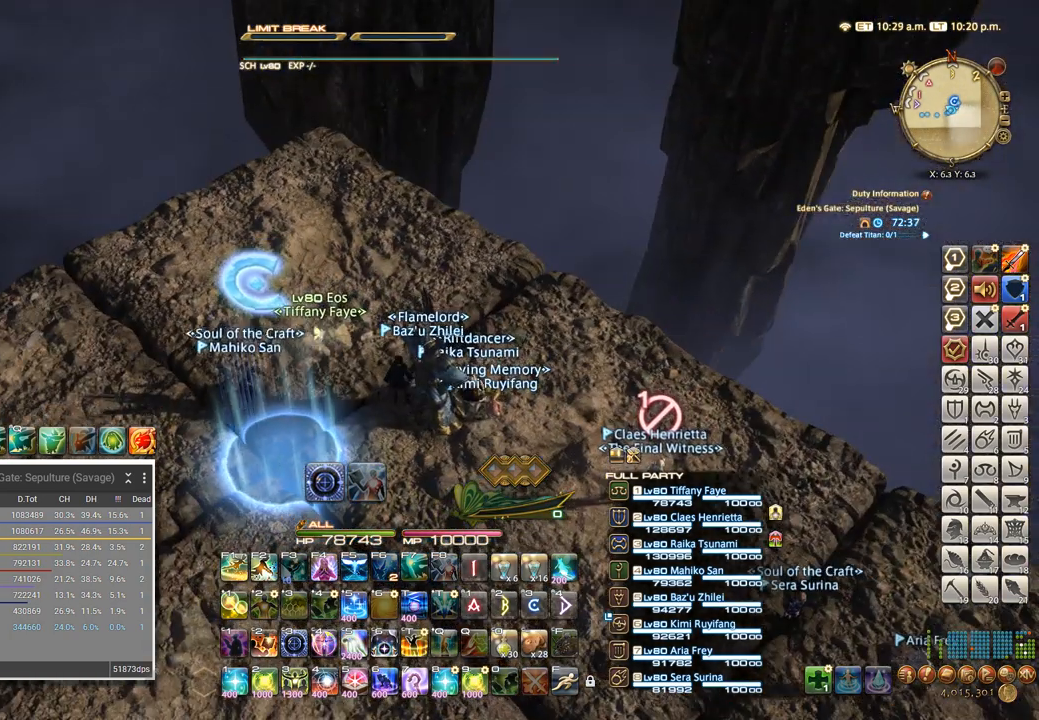
{"keys": ["c"], "events": []}
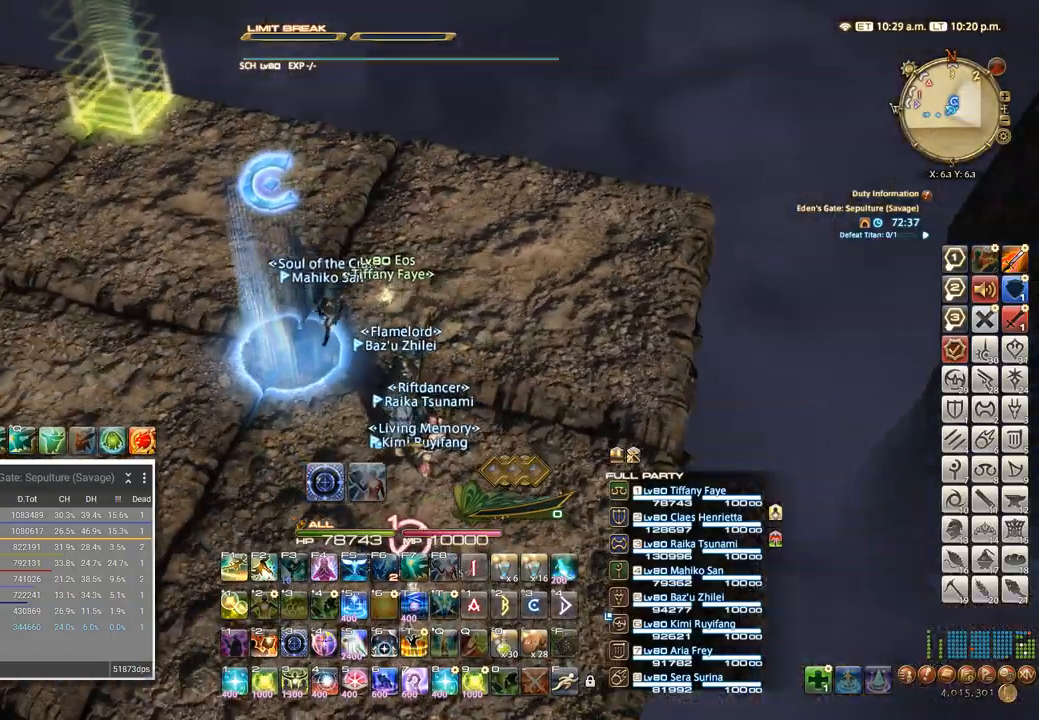
{"keys": ["c"], "events": []}